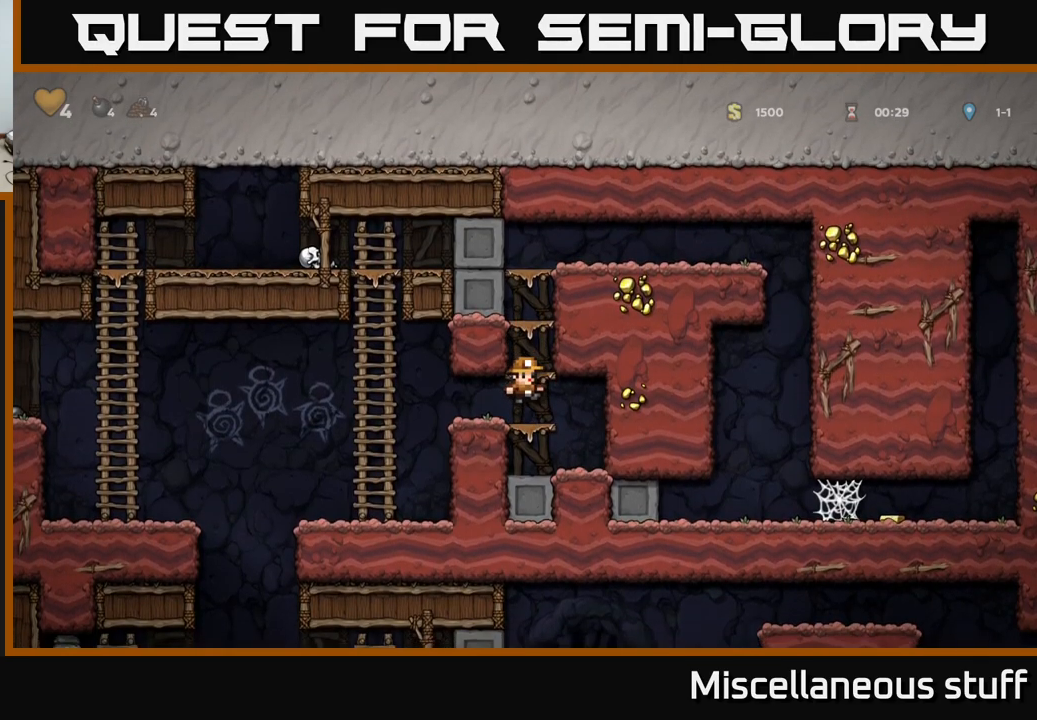
Gameplay with a controller (Xbox layout); each line is a JSON object with the inputs held at the frame after it. "events" lists button and stick changes between this image and that frame as [ms after this image, input, new state], when the widget could be followed in between. Not read: right_stick.
{"buttons": [], "left_stick": "center", "events": [[50, "DPAD_LEFT", "down"], [417, "DPAD_LEFT", "up"]]}
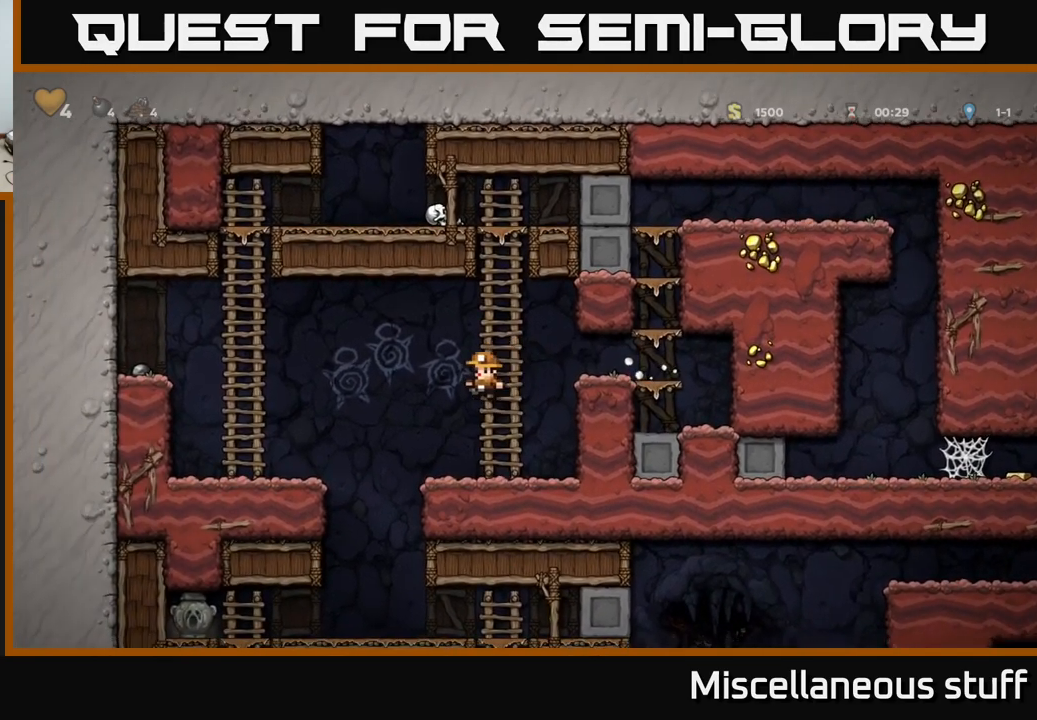
{"buttons": ["A", "DPAD_LEFT"], "left_stick": "center", "events": [[150, "DPAD_LEFT", "down"], [300, "A", "down"]]}
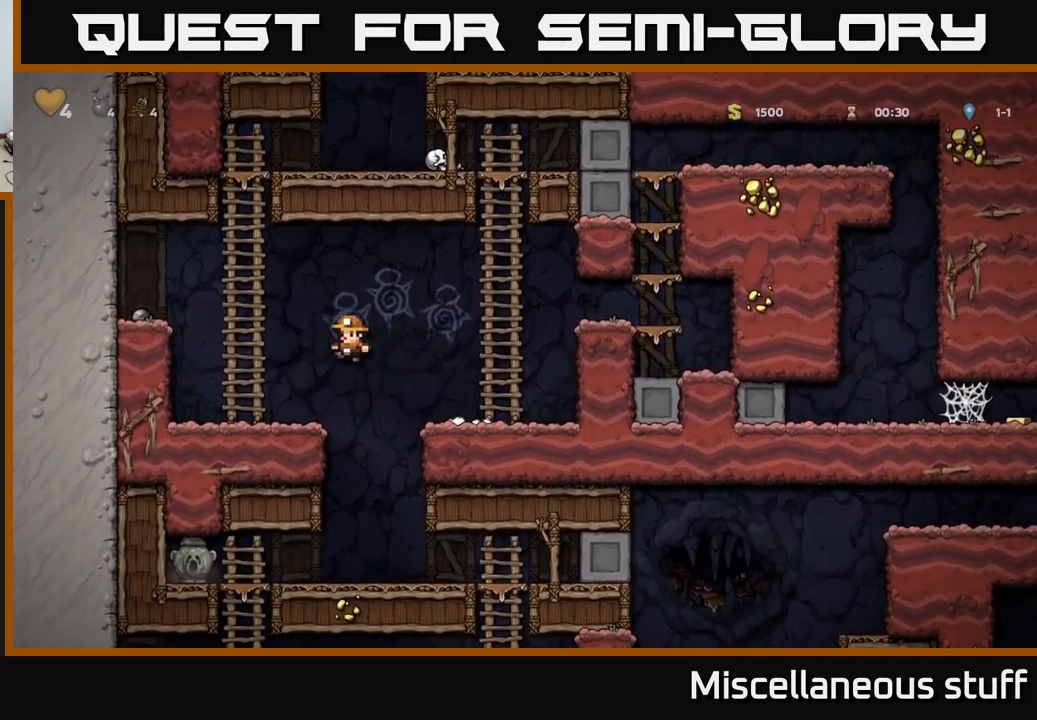
{"buttons": ["DPAD_LEFT"], "left_stick": "center", "events": [[17, "A", "up"], [150, "DPAD_UP", "down"], [267, "A", "down"], [334, "DPAD_UP", "up"], [434, "A", "up"]]}
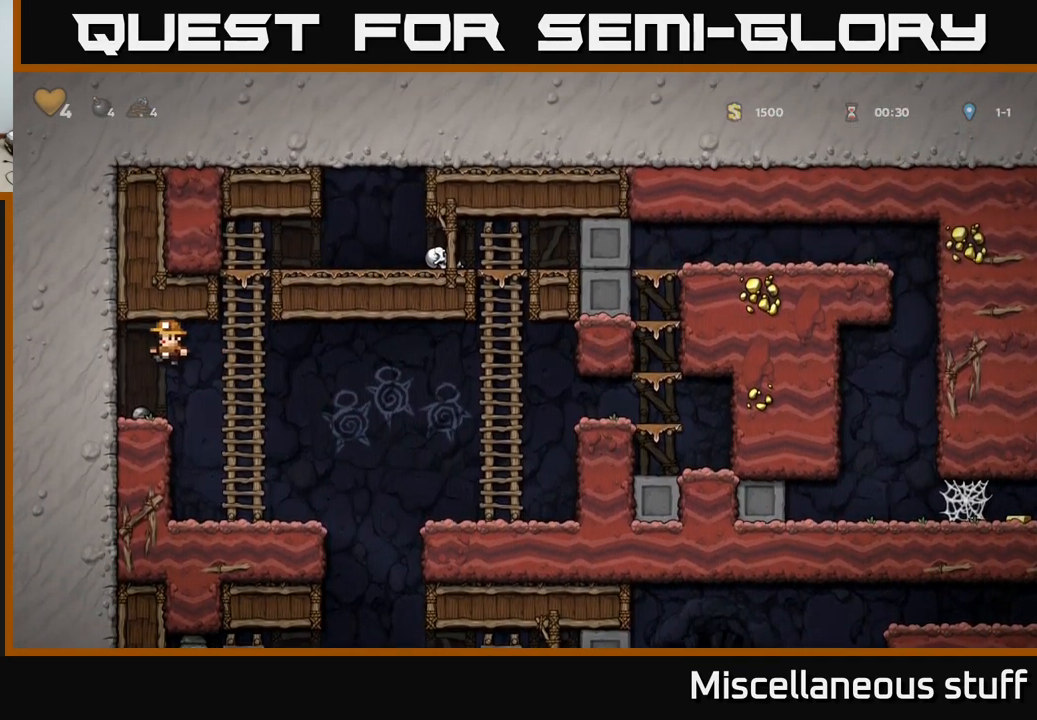
{"buttons": ["DPAD_RIGHT"], "left_stick": "center", "events": [[67, "DPAD_LEFT", "up"], [134, "DPAD_DOWN", "down"], [334, "X", "down"], [367, "DPAD_RIGHT", "down"], [400, "DPAD_DOWN", "up"], [467, "X", "up"]]}
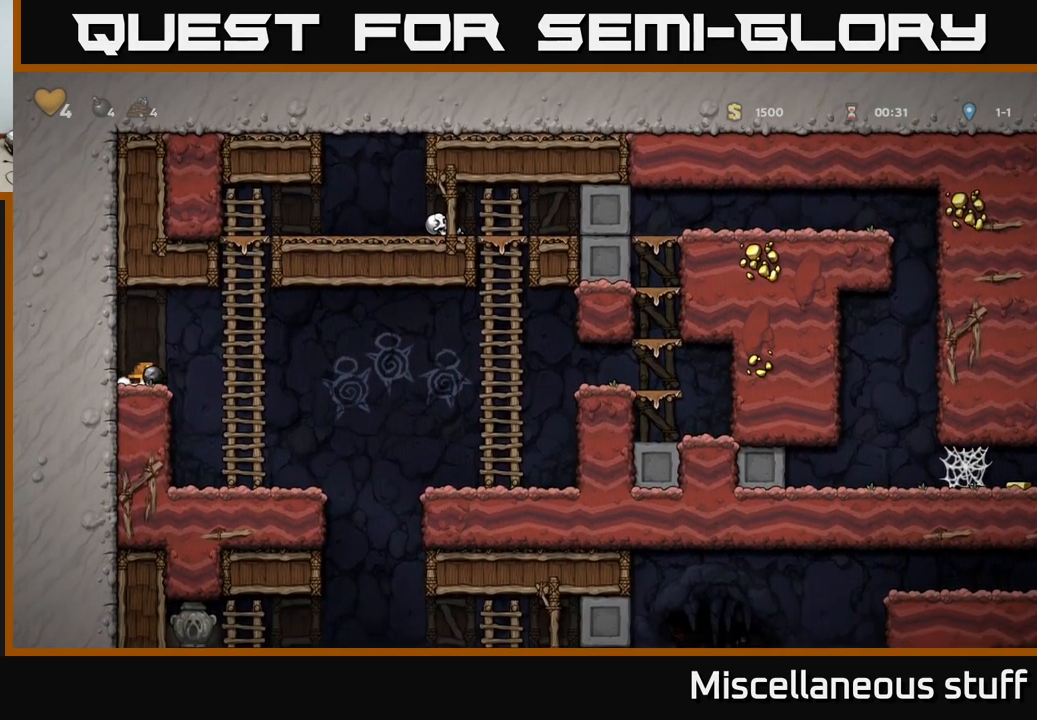
{"buttons": ["DPAD_RIGHT"], "left_stick": "center", "events": [[167, "DPAD_RIGHT", "up"], [484, "DPAD_RIGHT", "down"]]}
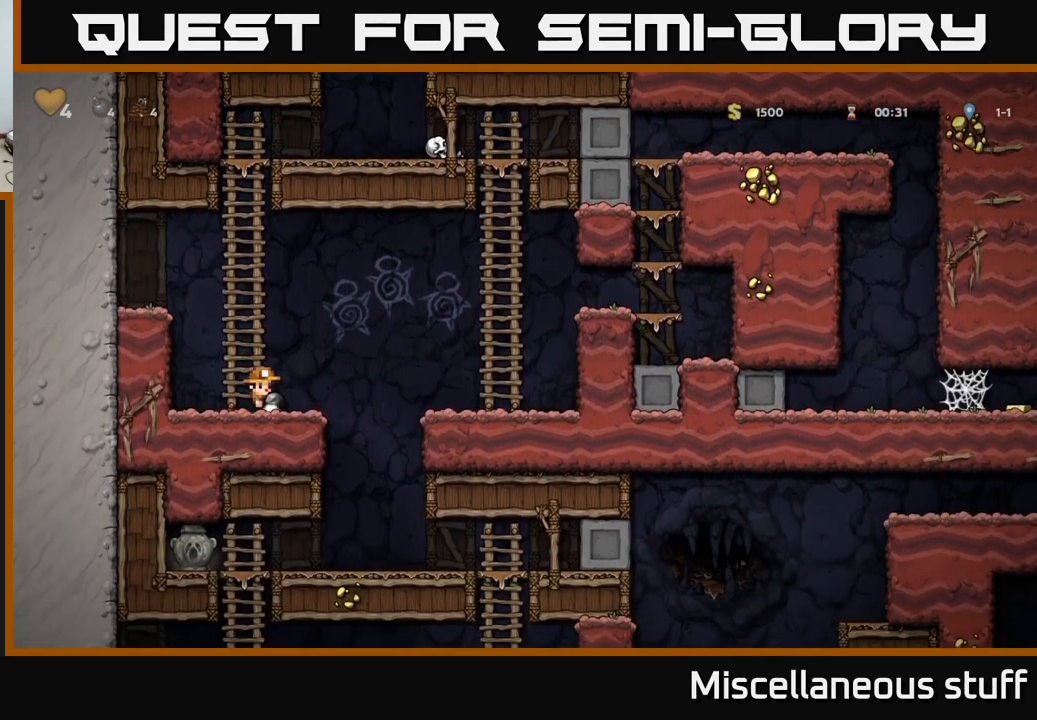
{"buttons": [], "left_stick": "center", "events": [[200, "DPAD_RIGHT", "up"]]}
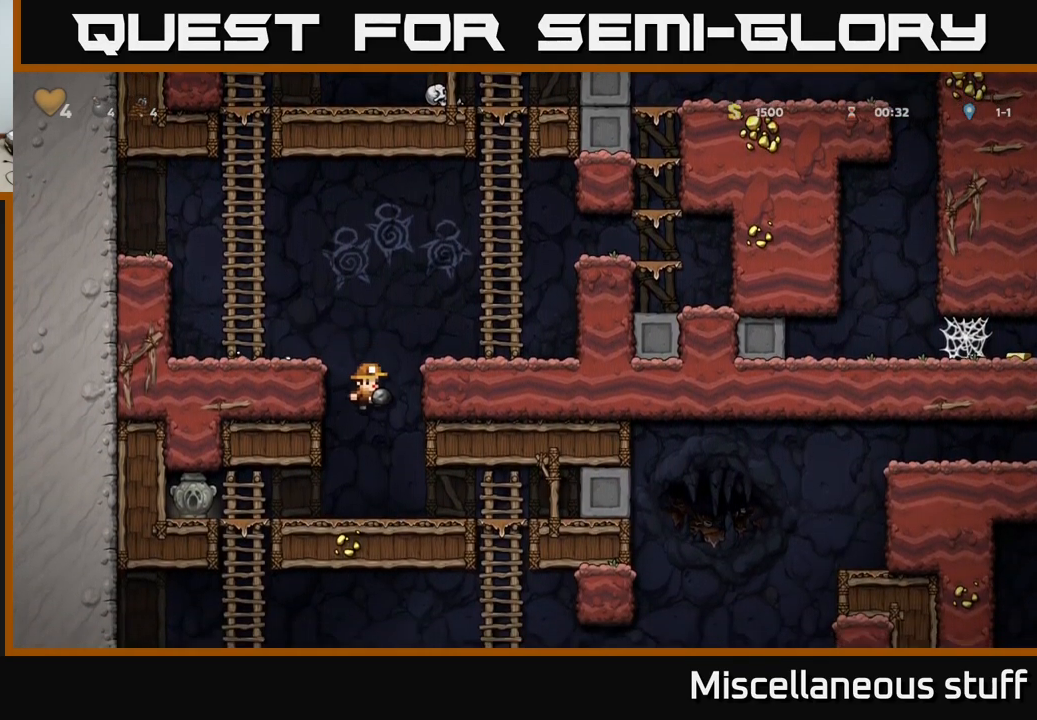
{"buttons": ["X", "DPAD_DOWN"], "left_stick": "center", "events": [[217, "DPAD_RIGHT", "down"], [417, "DPAD_DOWN", "down"], [434, "DPAD_RIGHT", "up"], [484, "X", "down"]]}
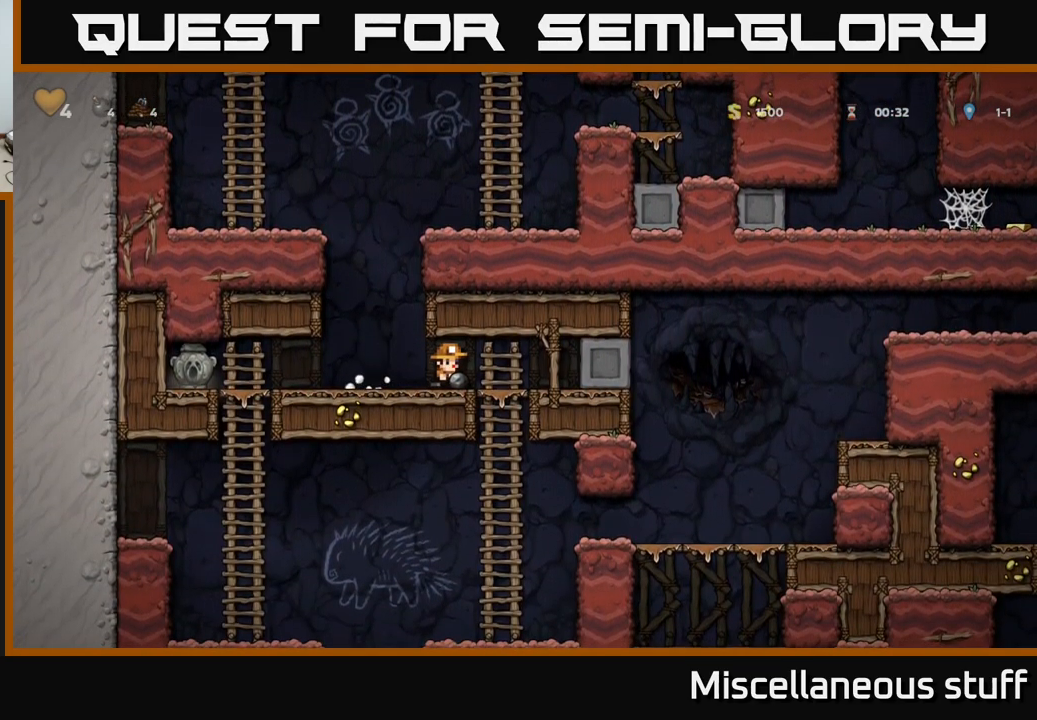
{"buttons": ["DPAD_LEFT"], "left_stick": "center", "events": [[84, "X", "up"], [117, "DPAD_DOWN", "up"], [334, "DPAD_LEFT", "down"]]}
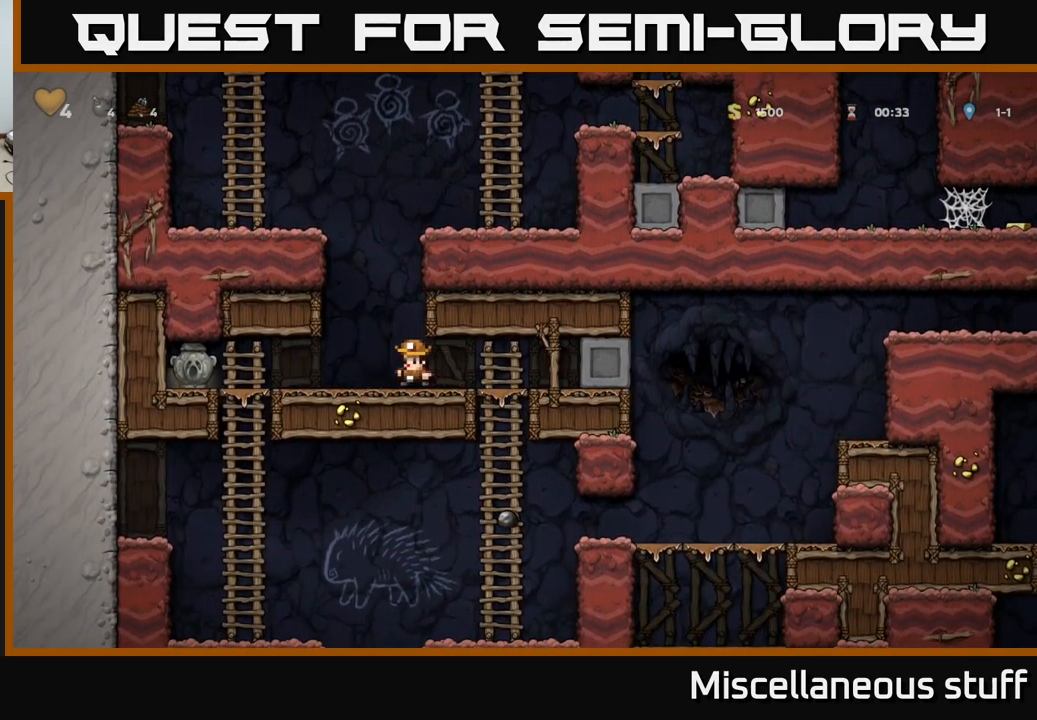
{"buttons": ["DPAD_DOWN"], "left_stick": "center", "events": [[467, "DPAD_DOWN", "down"], [484, "DPAD_LEFT", "up"]]}
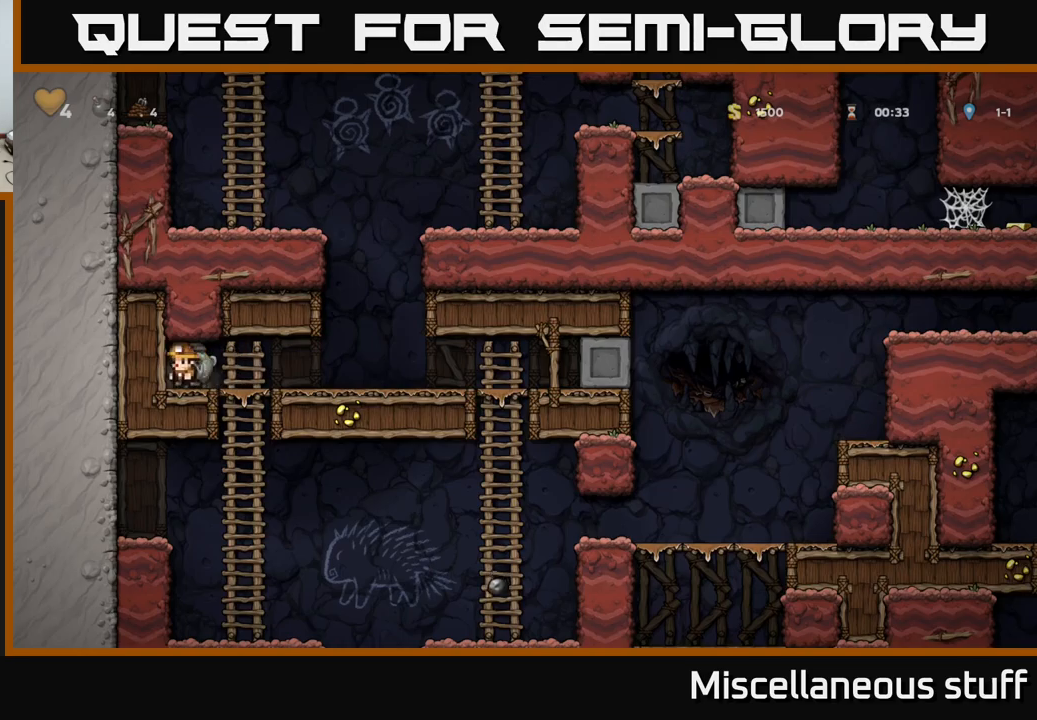
{"buttons": [], "left_stick": "center", "events": [[33, "X", "down"], [66, "DPAD_DOWN", "up"], [83, "DPAD_RIGHT", "down"], [116, "X", "up"], [200, "DPAD_DOWN", "down"], [250, "DPAD_RIGHT", "up"], [300, "A", "down"], [383, "A", "up"], [383, "DPAD_DOWN", "up"]]}
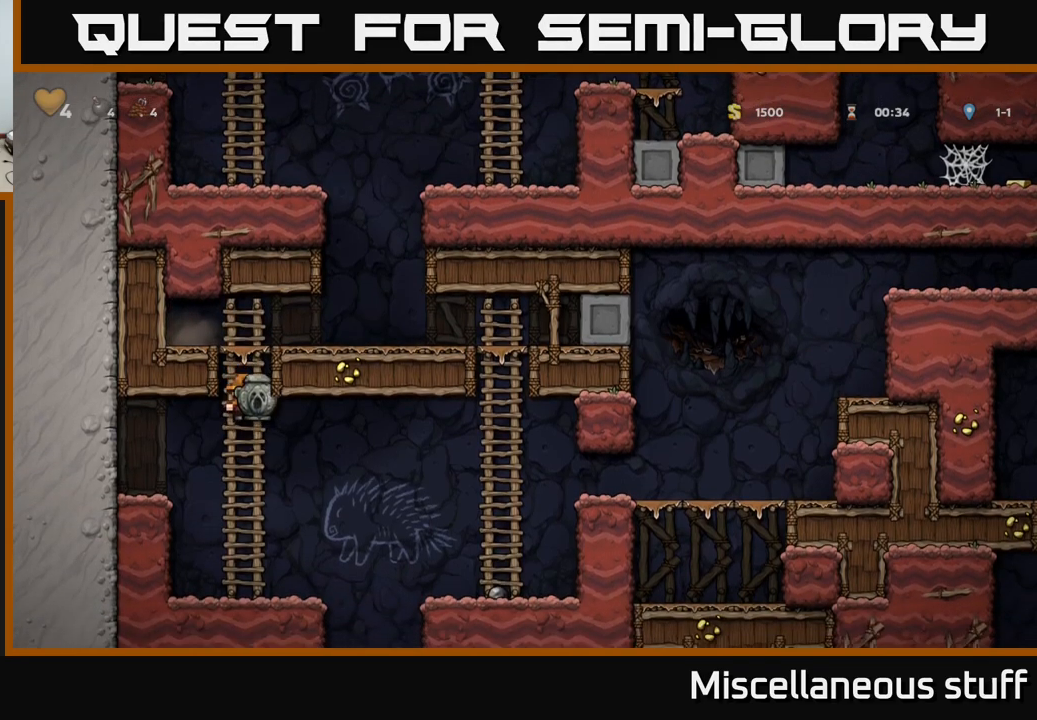
{"buttons": ["DPAD_RIGHT"], "left_stick": "center", "events": [[166, "DPAD_RIGHT", "down"], [333, "A", "down"], [400, "A", "up"]]}
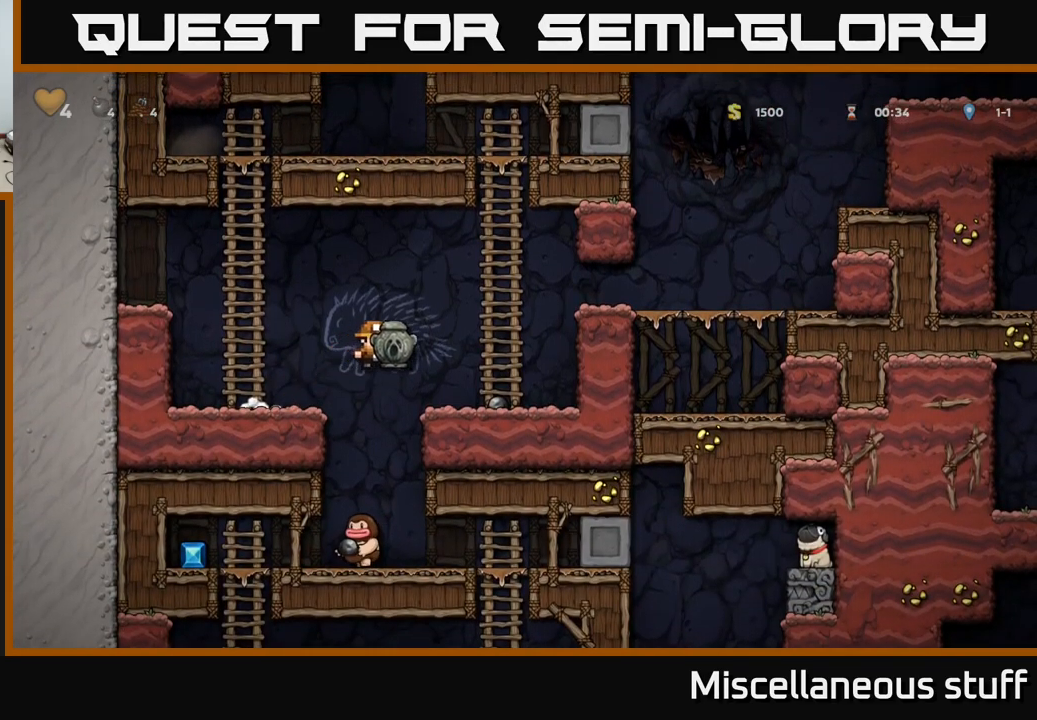
{"buttons": [], "left_stick": "center", "events": [[116, "DPAD_RIGHT", "up"], [250, "DPAD_LEFT", "down"], [500, "DPAD_LEFT", "up"]]}
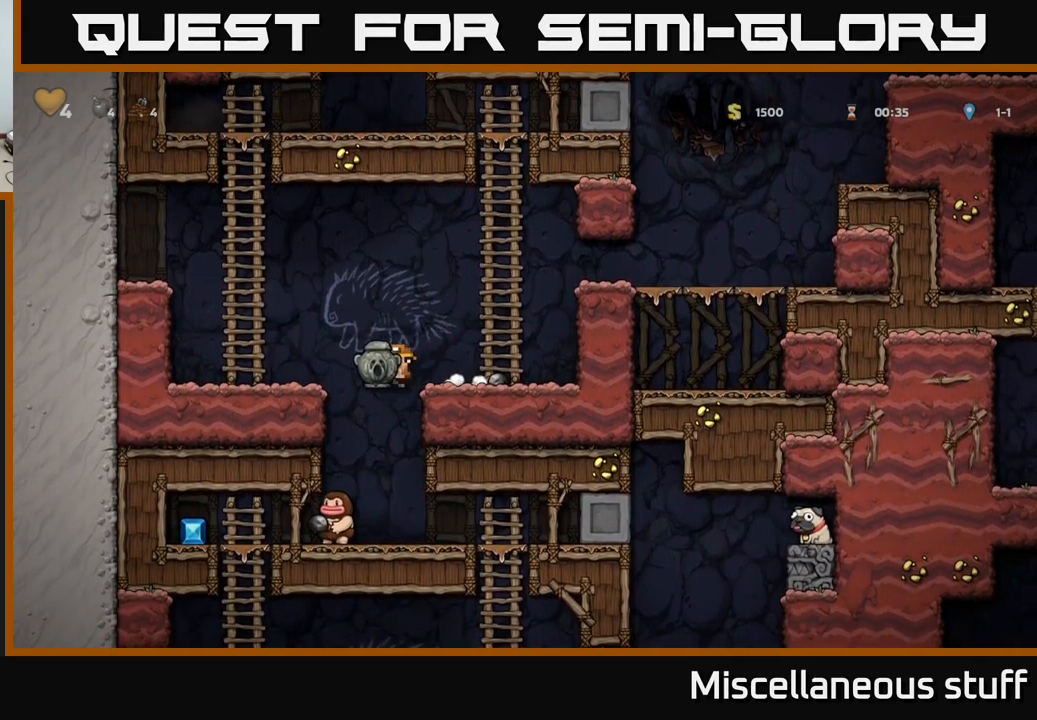
{"buttons": [], "left_stick": "center", "events": []}
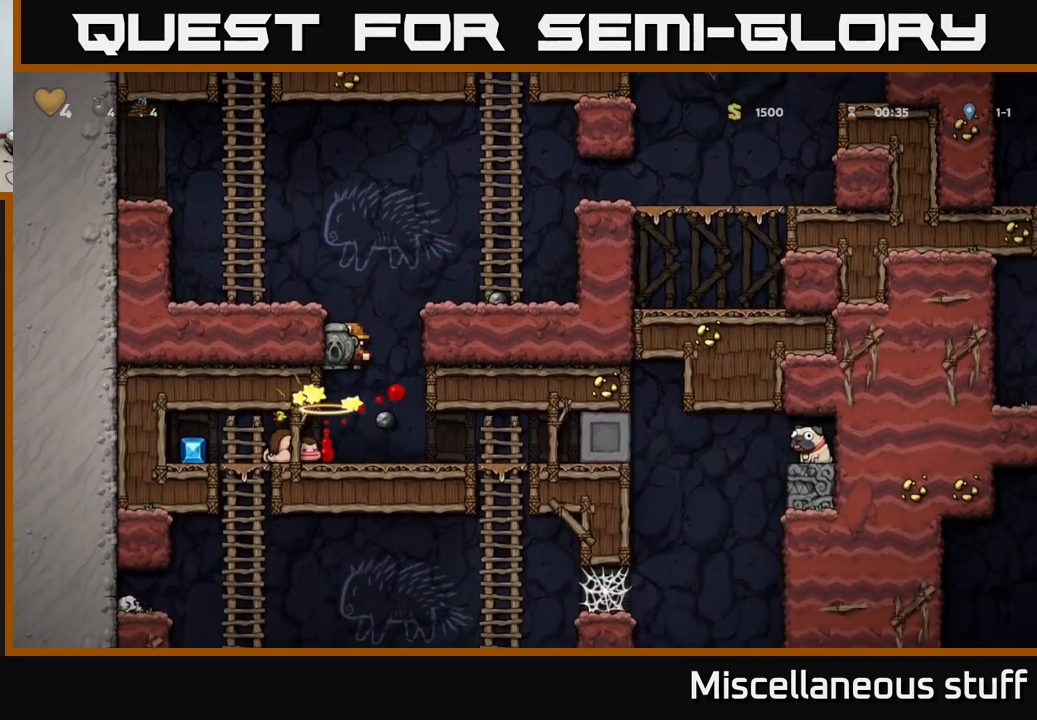
{"buttons": ["DPAD_LEFT"], "left_stick": "center", "events": [[416, "DPAD_LEFT", "down"]]}
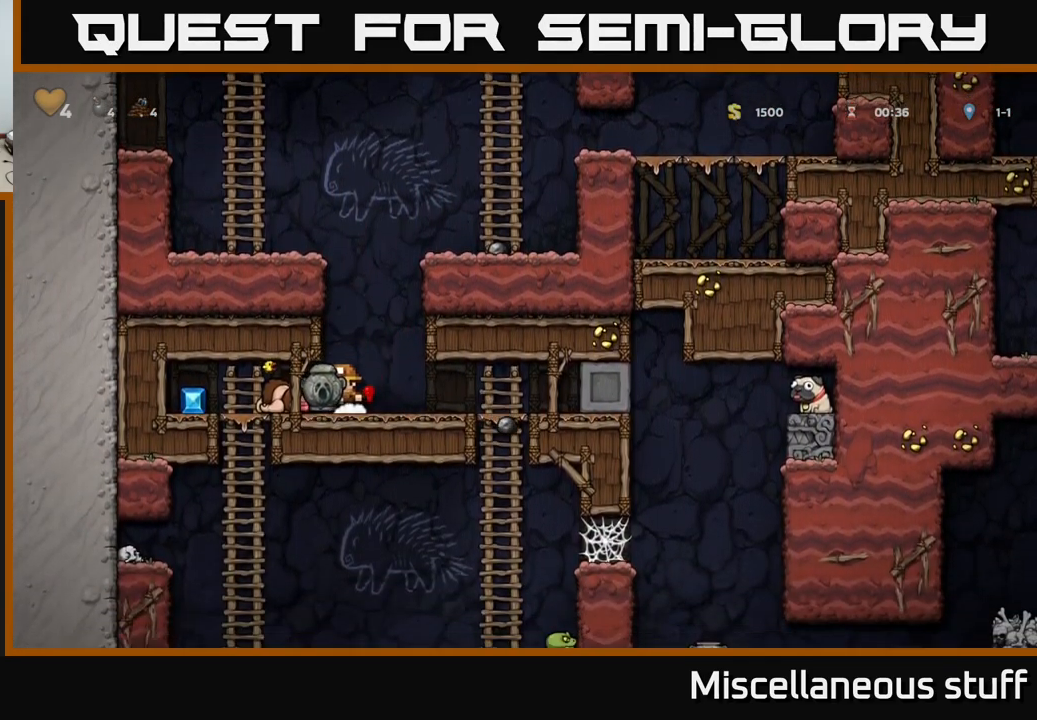
{"buttons": ["DPAD_RIGHT"], "left_stick": "center", "events": [[300, "DPAD_LEFT", "up"], [333, "DPAD_RIGHT", "down"]]}
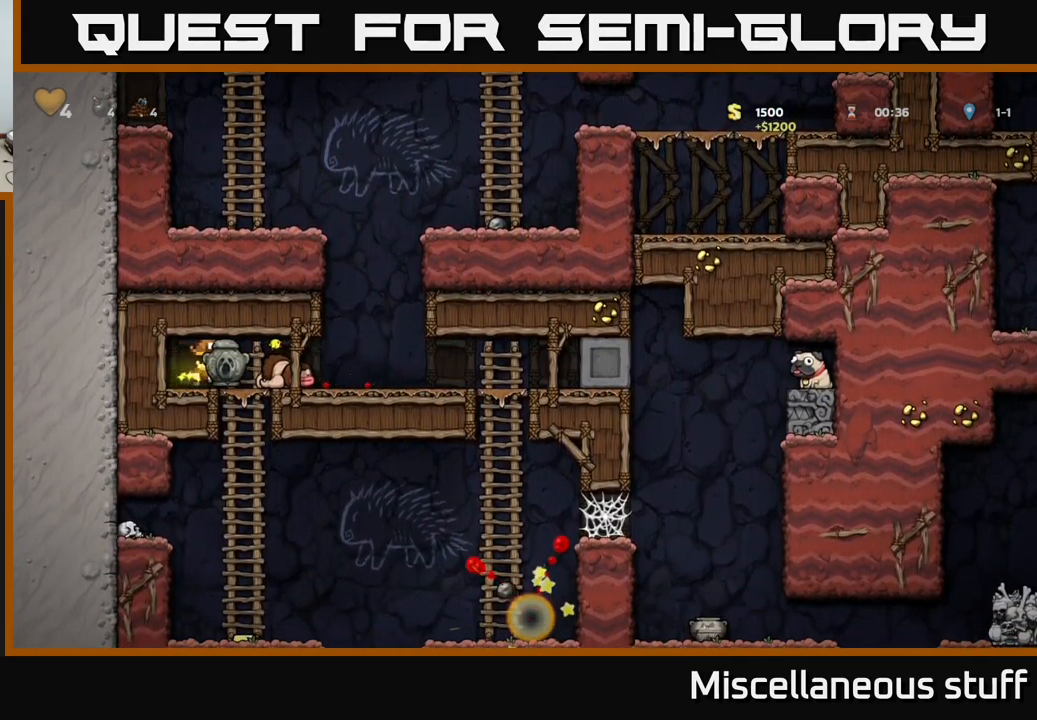
{"buttons": [], "left_stick": "center", "events": [[50, "DPAD_RIGHT", "up"]]}
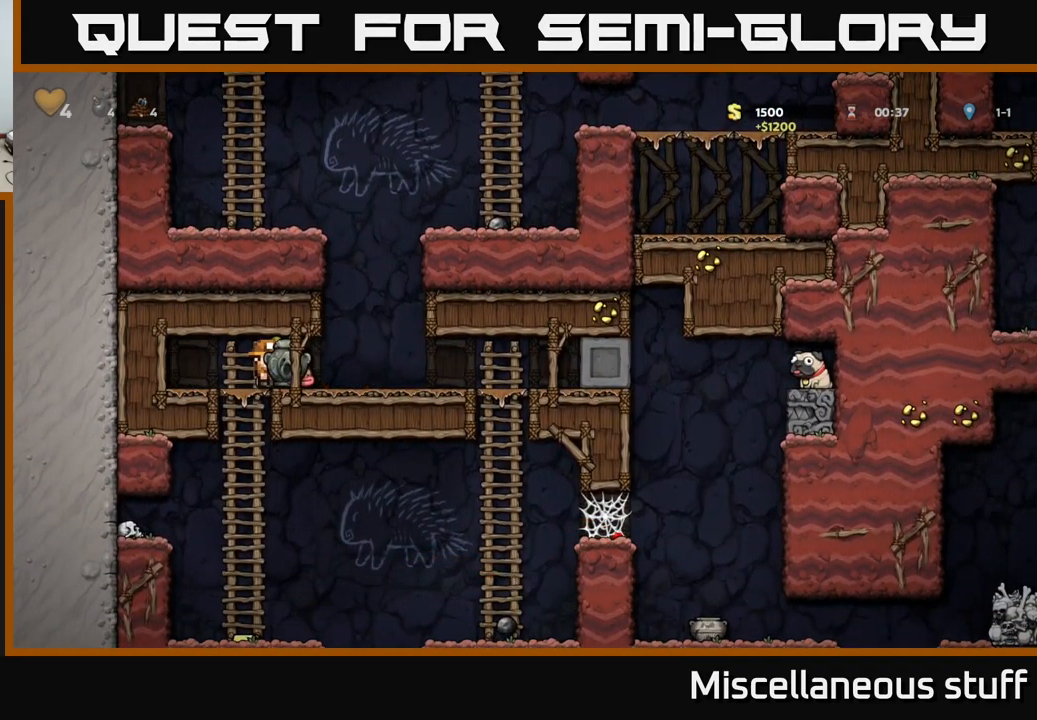
{"buttons": [], "left_stick": "center", "events": [[16, "DPAD_DOWN", "down"], [83, "A", "down"], [183, "A", "up"], [216, "DPAD_DOWN", "up"]]}
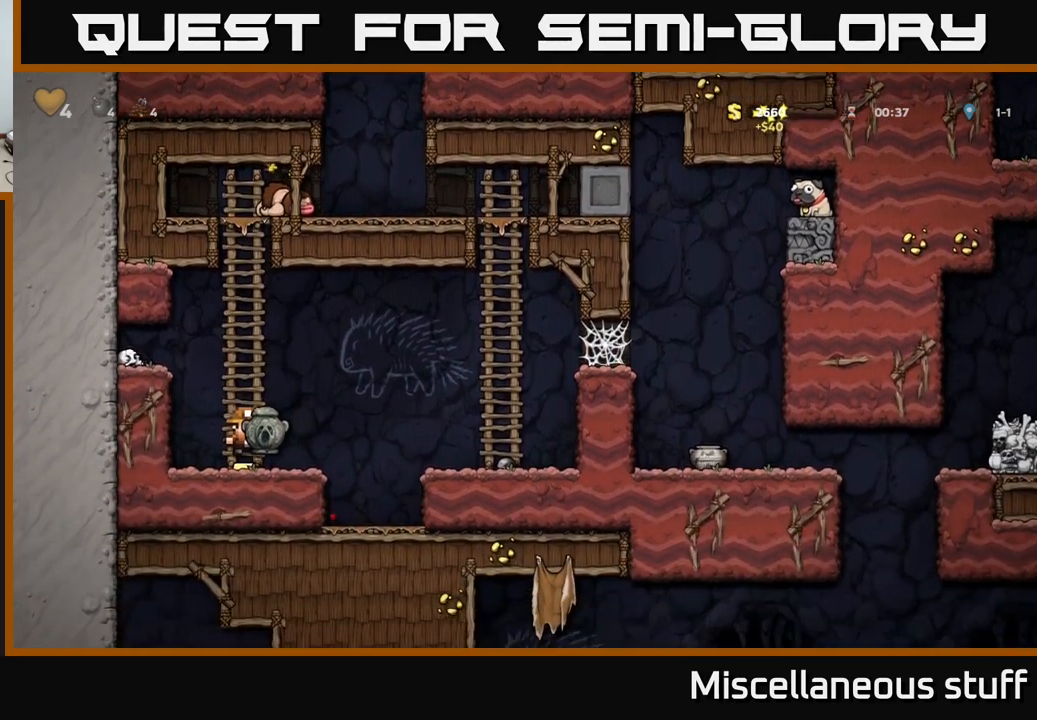
{"buttons": ["A", "DPAD_RIGHT"], "left_stick": "center", "events": [[100, "DPAD_RIGHT", "down"], [300, "A", "down"]]}
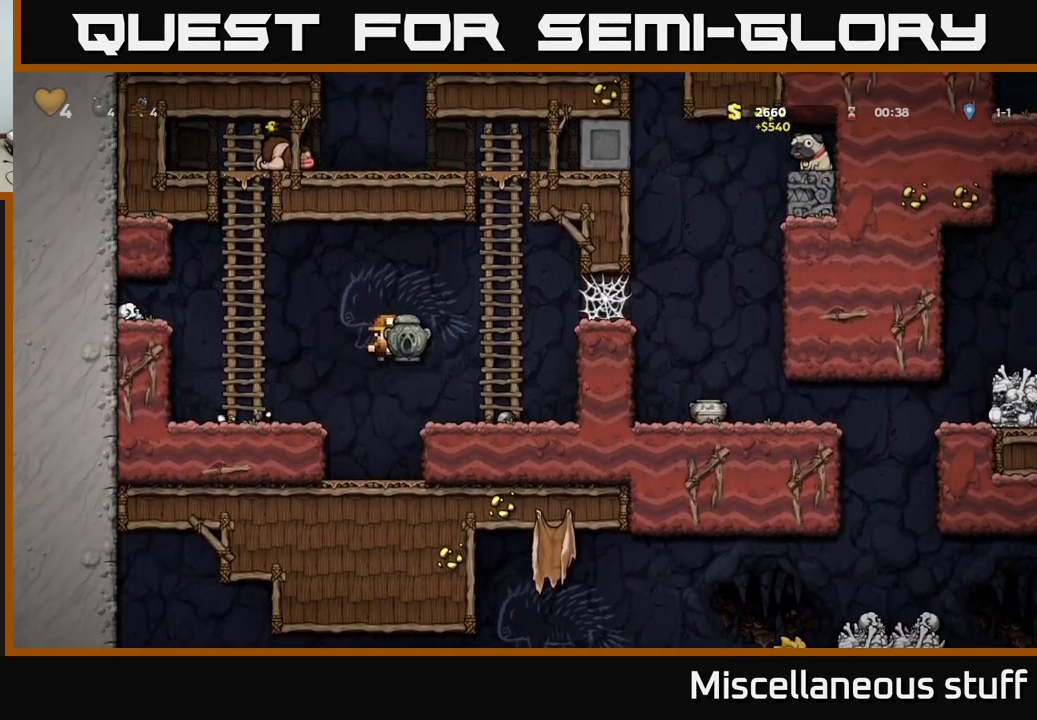
{"buttons": ["DPAD_UP"], "left_stick": "center", "events": [[50, "A", "up"], [166, "DPAD_UP", "down"], [200, "DPAD_RIGHT", "up"], [266, "A", "down"], [416, "A", "up"]]}
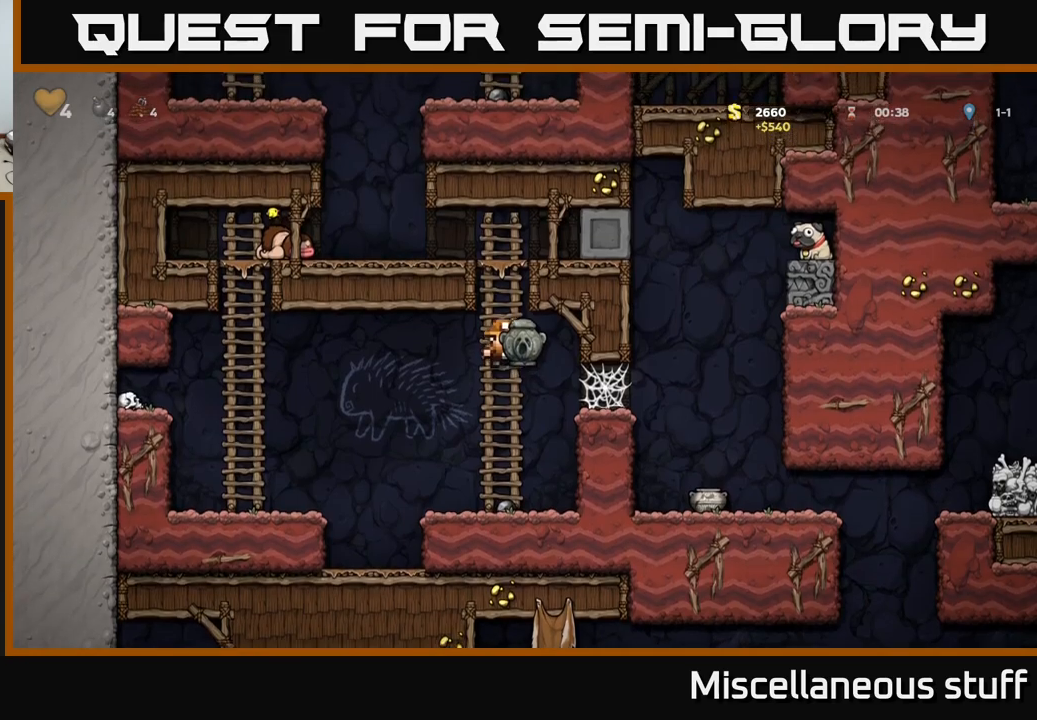
{"buttons": ["A", "DPAD_RIGHT"], "left_stick": "center", "events": [[83, "A", "down"], [217, "A", "up"], [400, "A", "down"], [400, "DPAD_UP", "up"], [450, "DPAD_RIGHT", "down"]]}
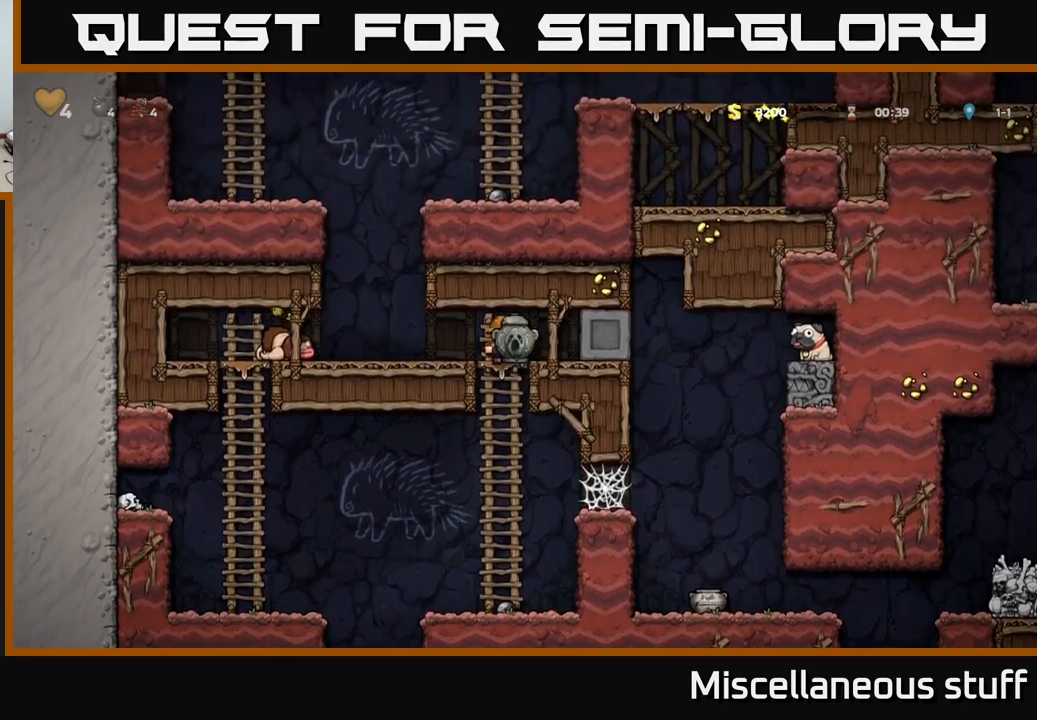
{"buttons": ["DPAD_RIGHT"], "left_stick": "center", "events": [[33, "A", "up"]]}
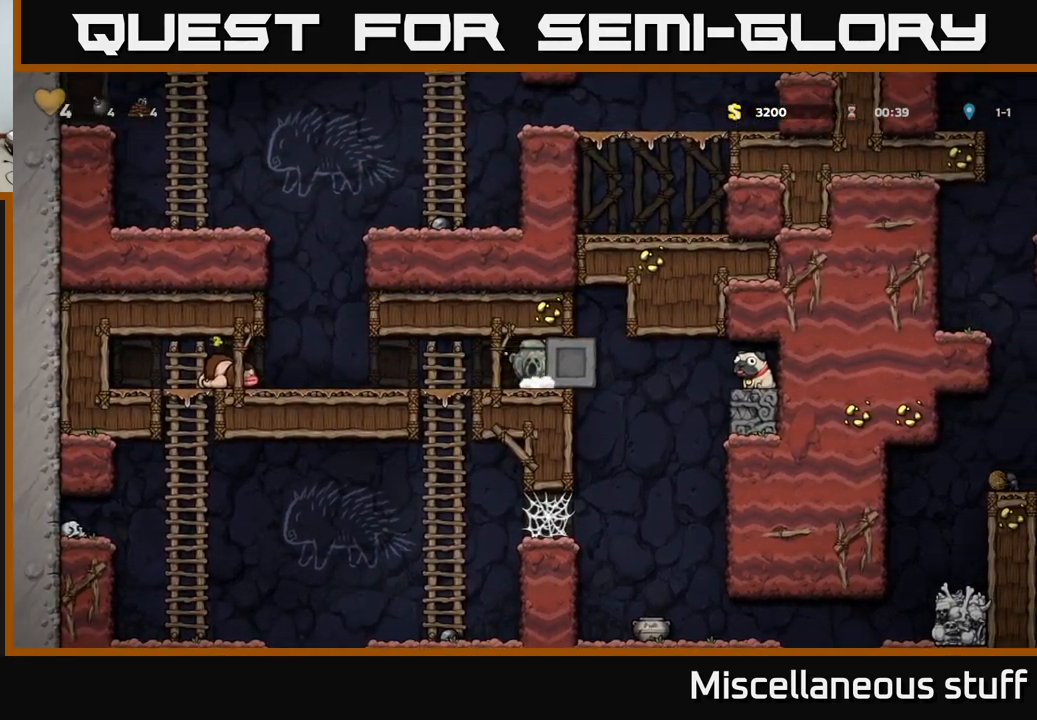
{"buttons": ["DPAD_LEFT"], "left_stick": "center", "events": [[433, "DPAD_RIGHT", "up"], [467, "DPAD_LEFT", "down"]]}
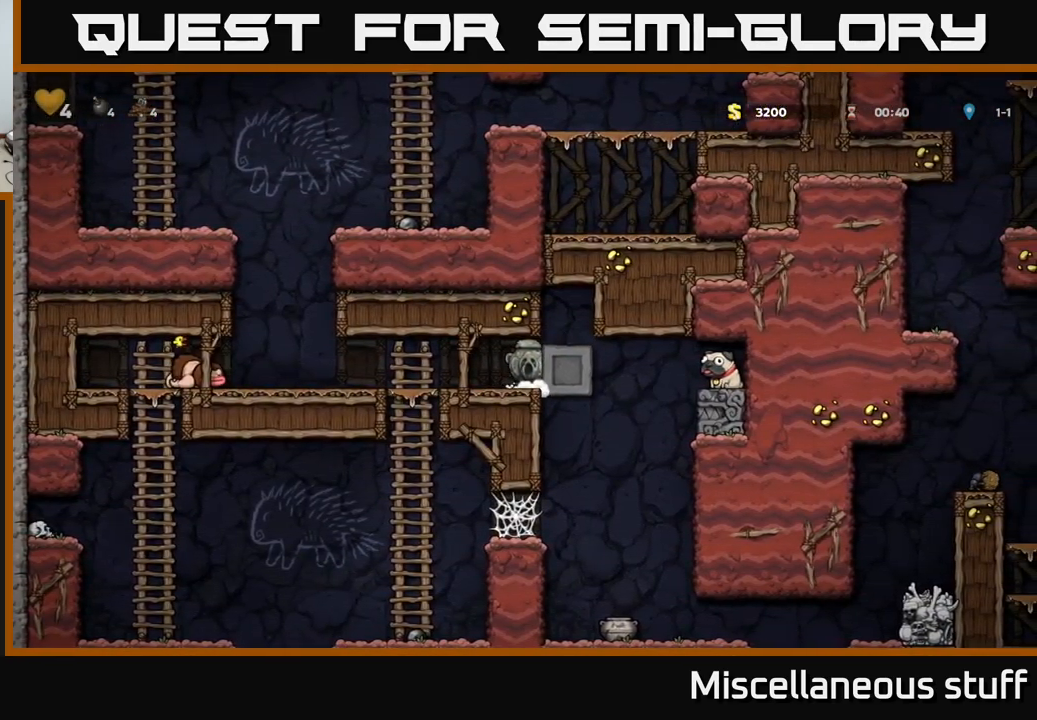
{"buttons": ["DPAD_LEFT"], "left_stick": "center", "events": [[83, "DPAD_LEFT", "up"], [467, "DPAD_LEFT", "down"]]}
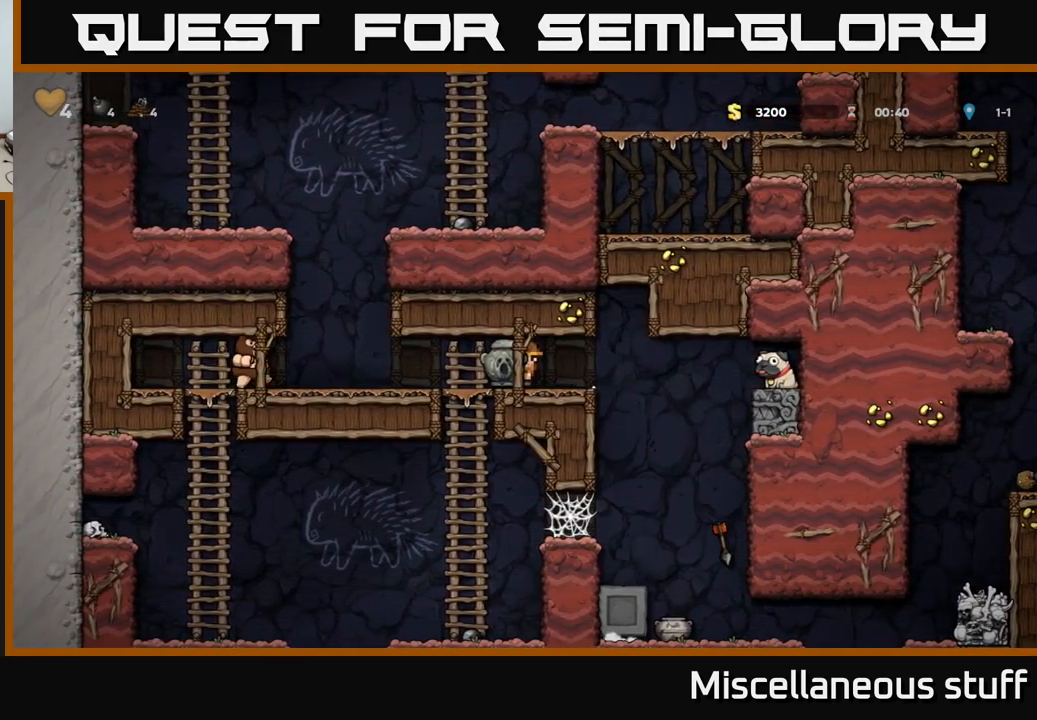
{"buttons": ["DPAD_RIGHT"], "left_stick": "center", "events": [[267, "DPAD_DOWN", "down"], [283, "DPAD_LEFT", "up"], [333, "X", "down"], [367, "DPAD_RIGHT", "down"], [383, "DPAD_DOWN", "up"], [400, "X", "up"]]}
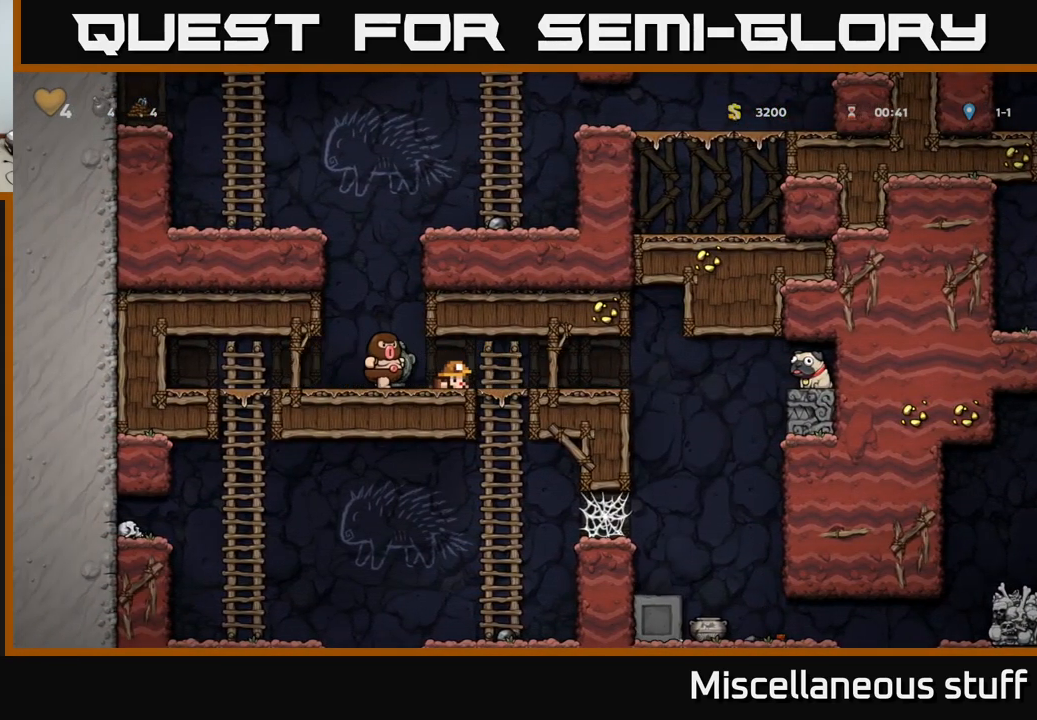
{"buttons": ["DPAD_LEFT"], "left_stick": "center", "events": [[217, "DPAD_RIGHT", "up"], [500, "DPAD_LEFT", "down"]]}
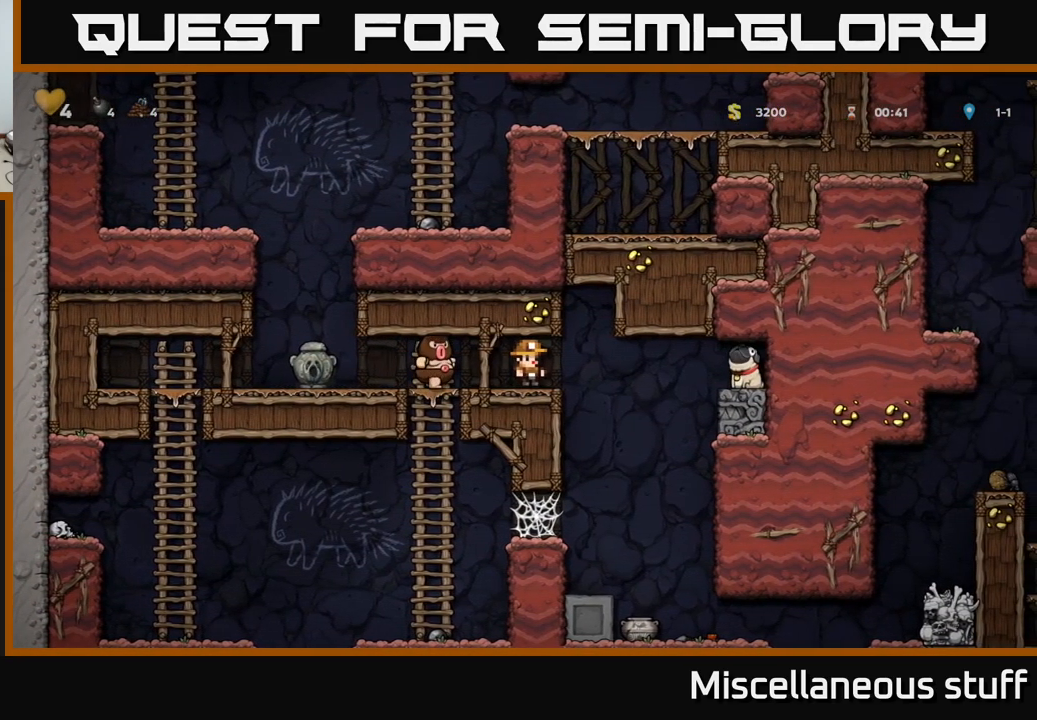
{"buttons": [], "left_stick": "center", "events": [[17, "X", "down"], [33, "DPAD_LEFT", "up"], [83, "X", "up"]]}
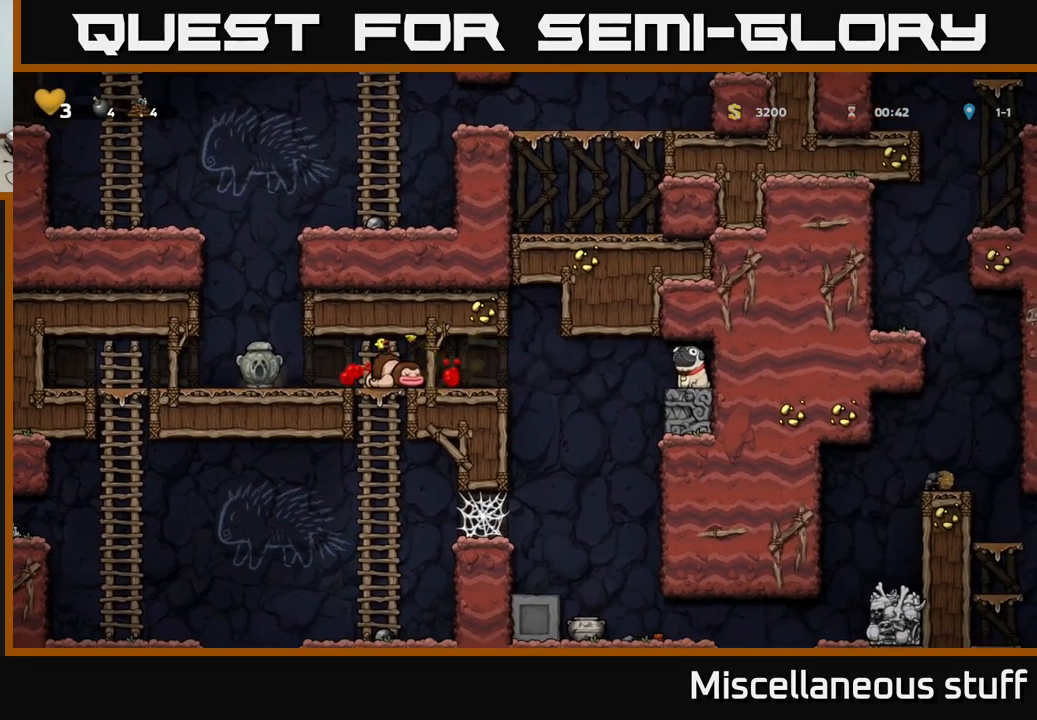
{"buttons": [], "left_stick": "center", "events": [[67, "DPAD_LEFT", "down"], [183, "DPAD_LEFT", "up"]]}
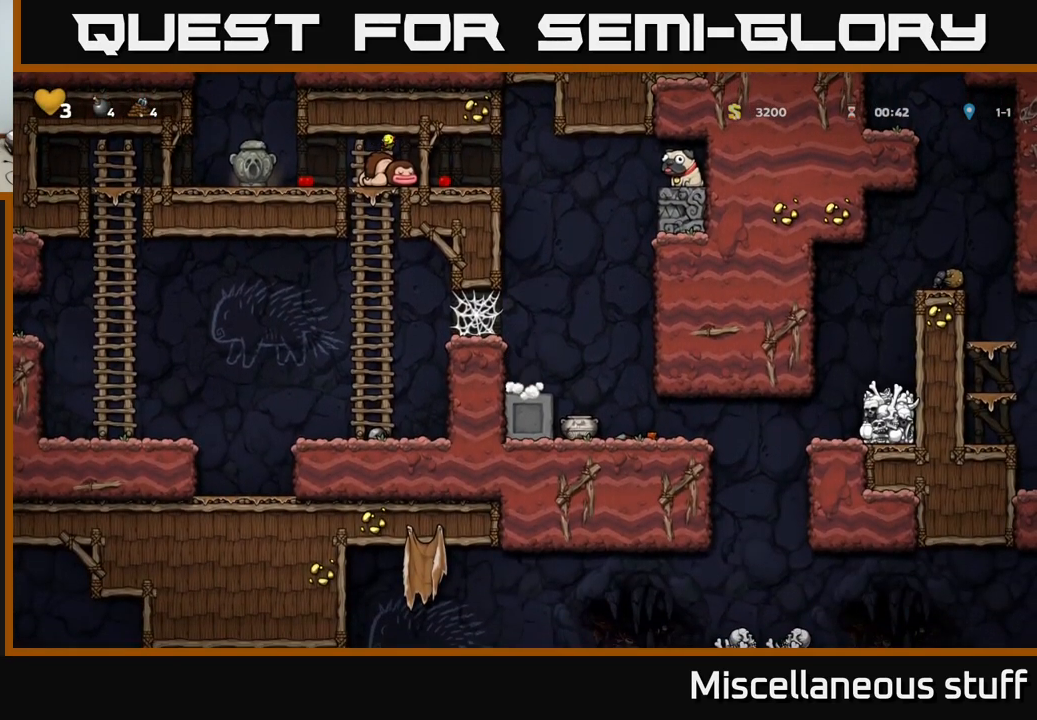
{"buttons": ["A", "DPAD_LEFT"], "left_stick": "center", "events": [[217, "A", "down"], [250, "DPAD_LEFT", "down"], [383, "A", "up"], [483, "A", "down"]]}
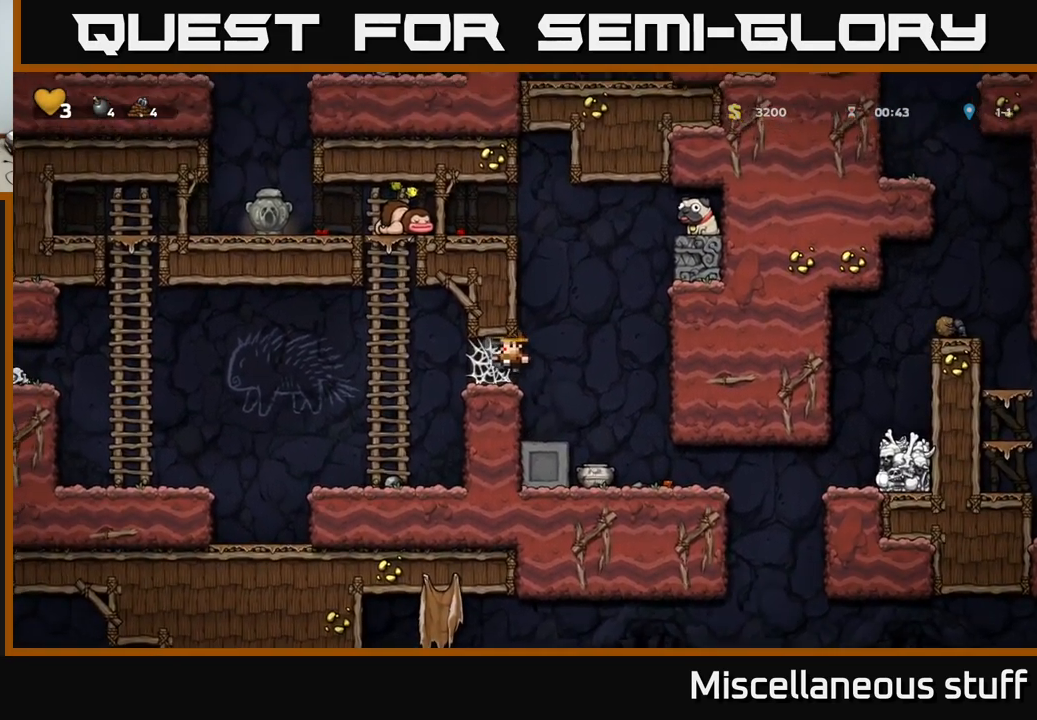
{"buttons": ["DPAD_LEFT"], "left_stick": "center", "events": [[83, "A", "up"], [167, "A", "down"], [267, "A", "up"], [367, "A", "down"], [483, "A", "up"]]}
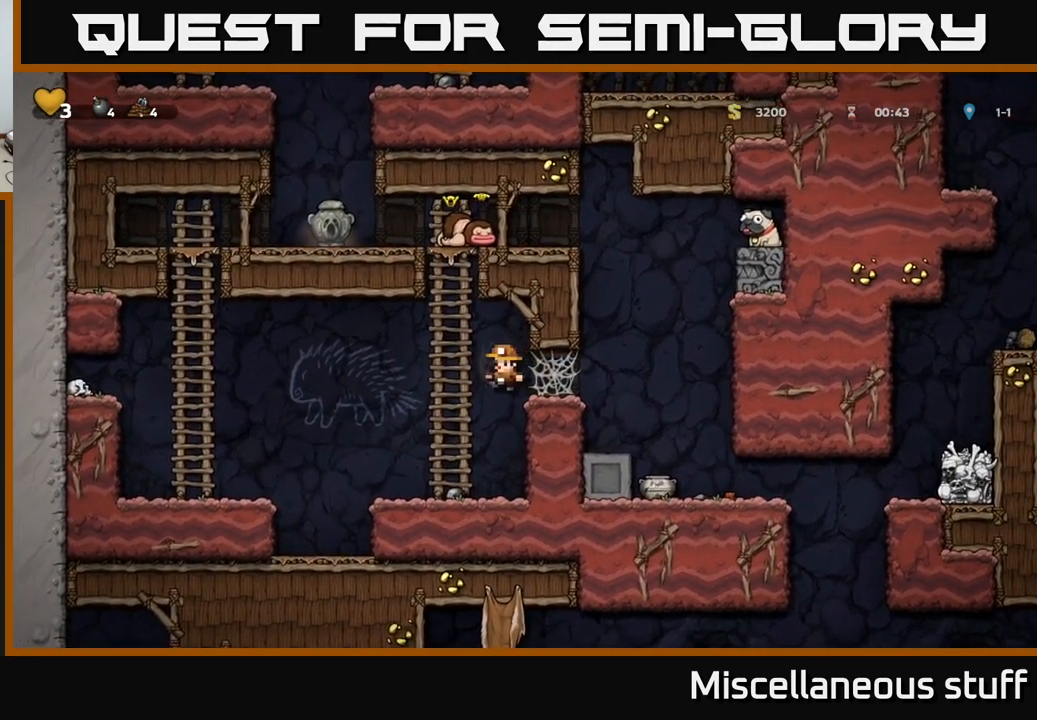
{"buttons": ["DPAD_UP"], "left_stick": "center", "events": [[33, "DPAD_UP", "down"], [133, "DPAD_LEFT", "up"]]}
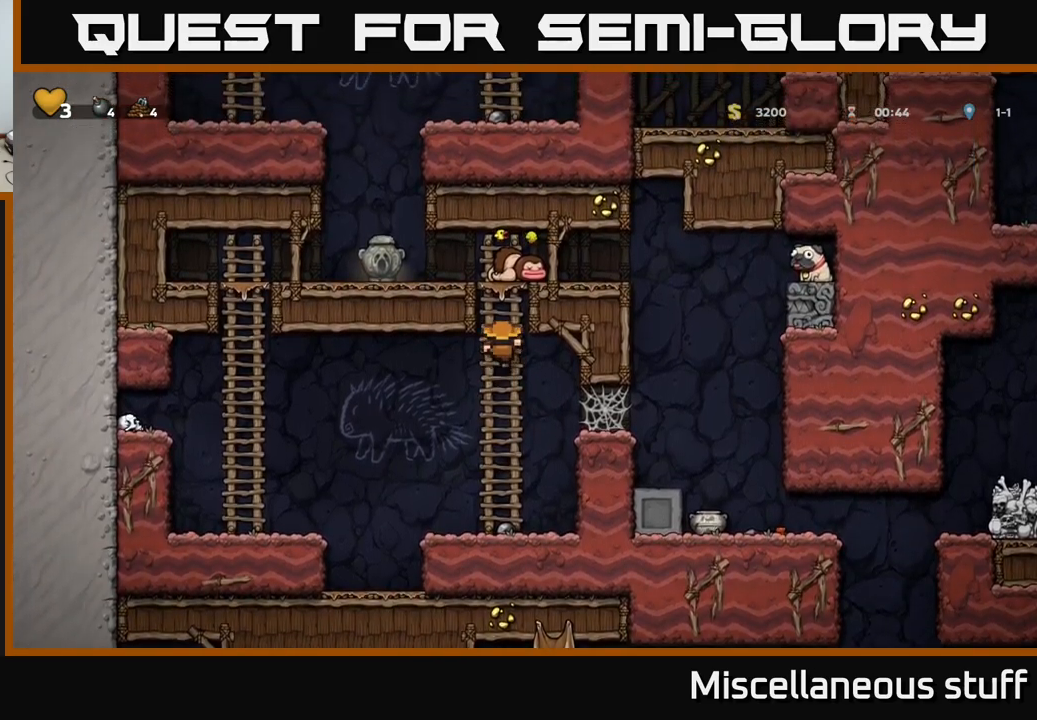
{"buttons": ["DPAD_RIGHT"], "left_stick": "center", "events": [[17, "A", "down"], [34, "X", "down"], [200, "X", "up"], [267, "DPAD_UP", "up"], [334, "A", "up"], [450, "DPAD_RIGHT", "down"]]}